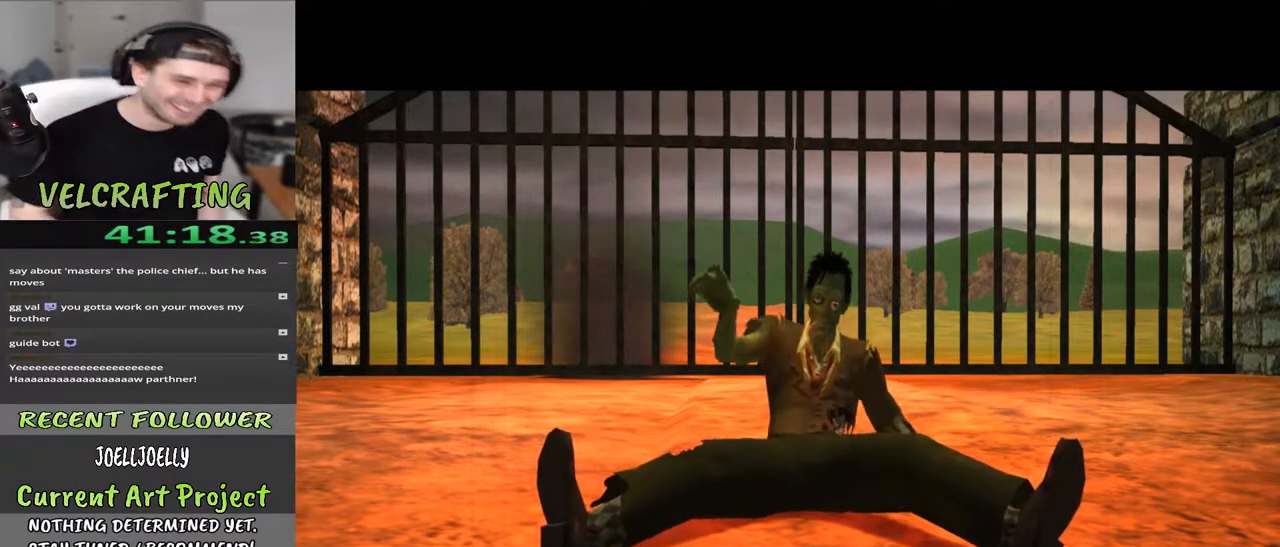
Gameplay with a controller (Xbox layout); each line is a JSON object with the inputs held at the frame after it. "events" lists button and stick changes between this image and that frame as [ms after this image, input, new state], when the widget could be followed in between. Not read: Z.
{"buttons": [], "left_stick": "up", "right_stick": "center", "events": [[217, "left_stick", "up"]]}
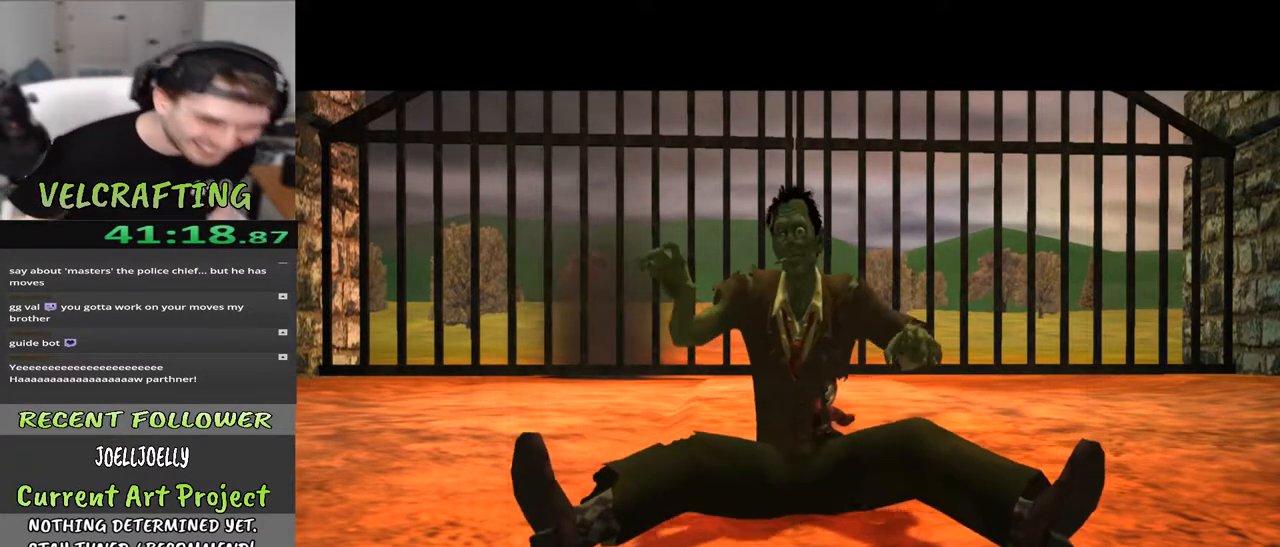
{"buttons": [], "left_stick": "up", "right_stick": "center", "events": []}
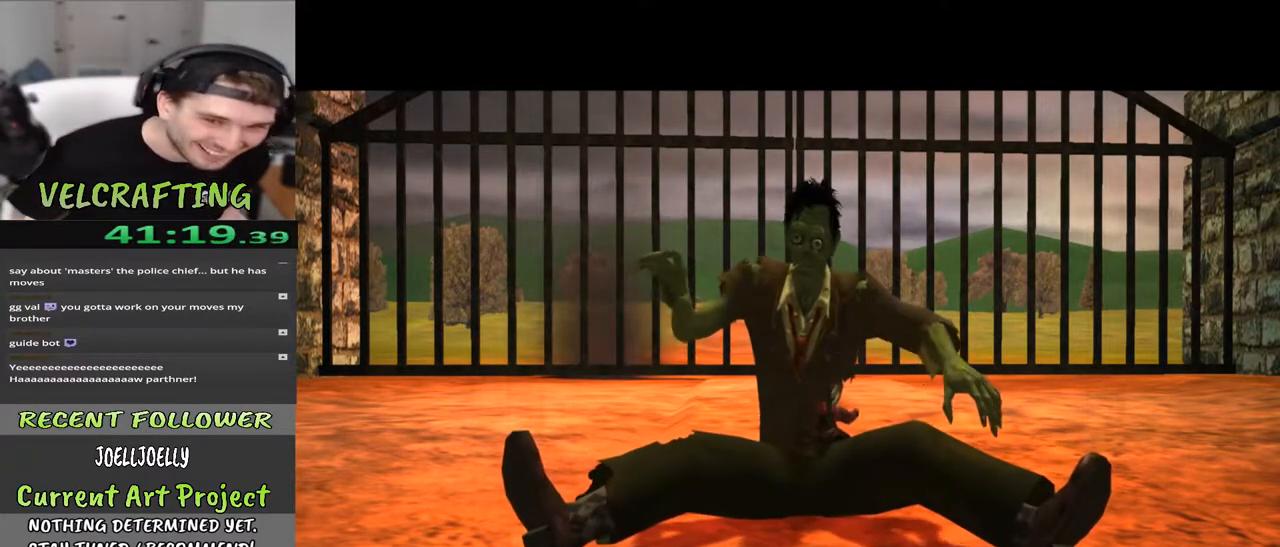
{"buttons": [], "left_stick": "up", "right_stick": "center", "events": []}
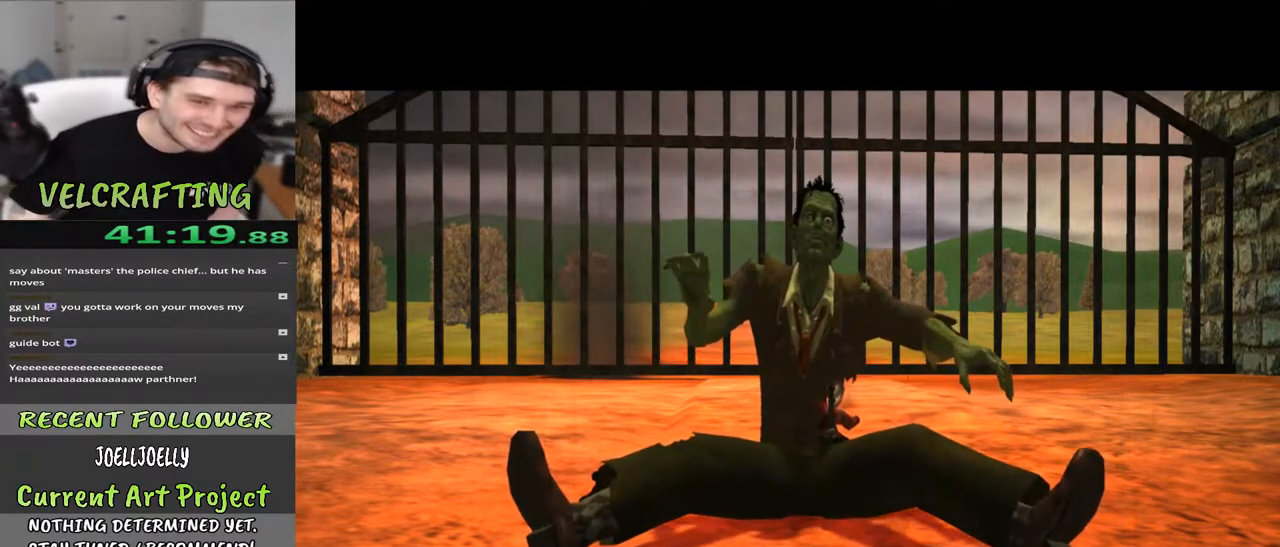
{"buttons": [], "left_stick": "center", "right_stick": "center", "events": [[333, "left_stick", "center"]]}
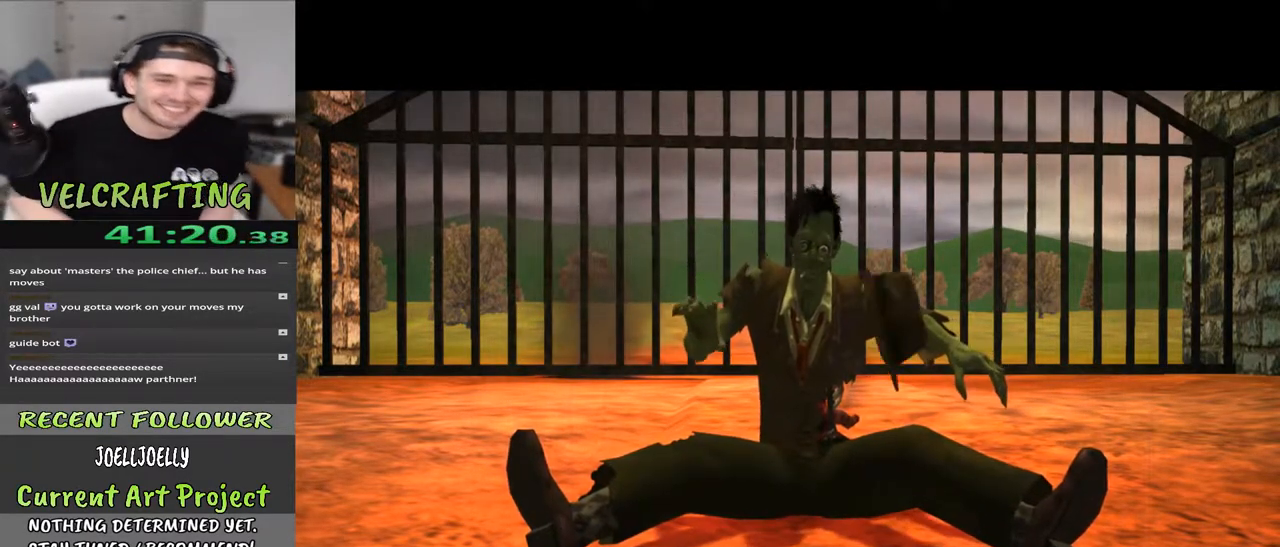
{"buttons": [], "left_stick": "center", "right_stick": "center", "events": []}
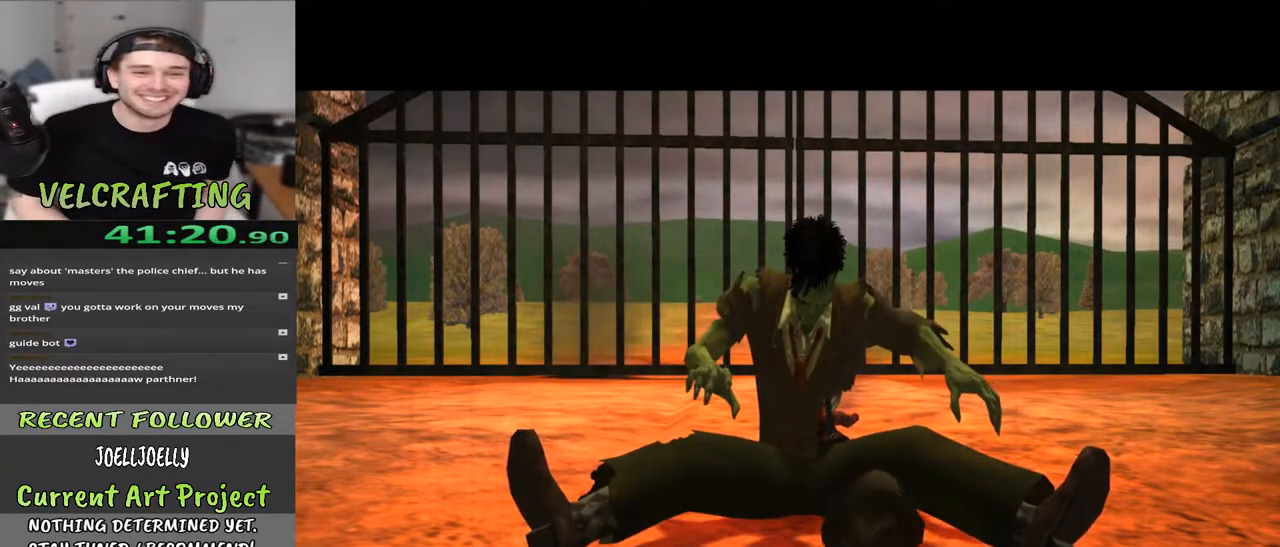
{"buttons": [], "left_stick": "center", "right_stick": "center", "events": []}
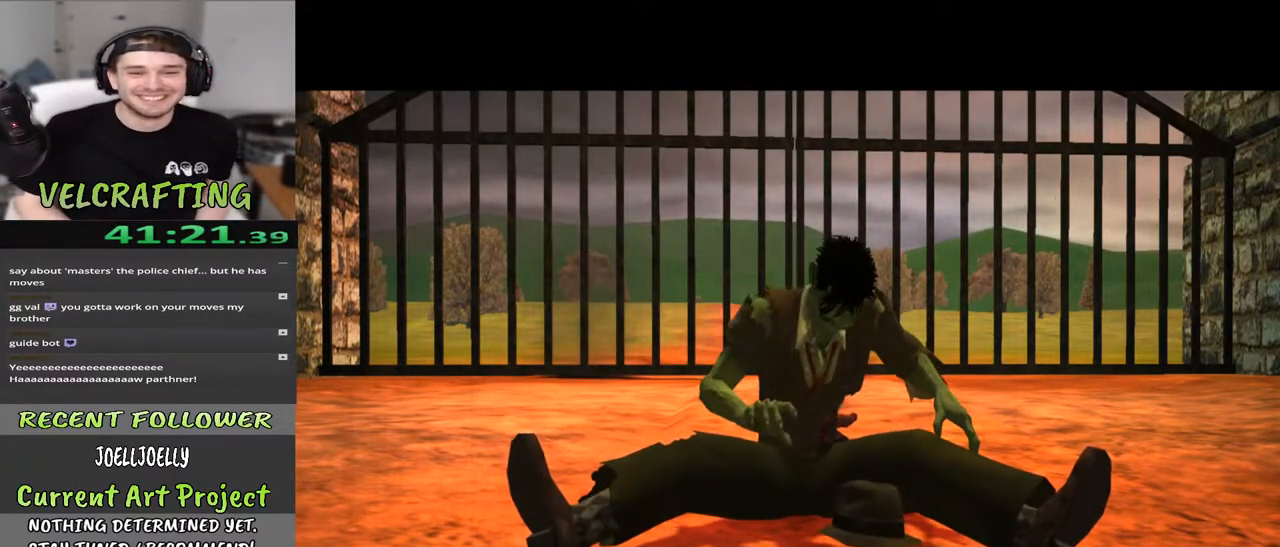
{"buttons": [], "left_stick": "center", "right_stick": "center", "events": []}
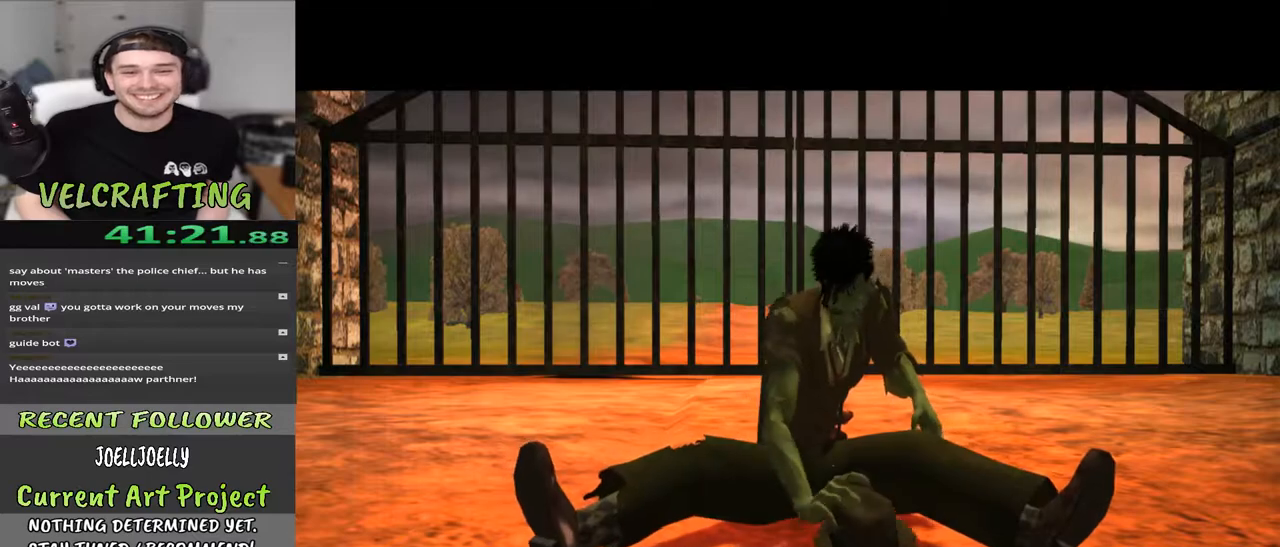
{"buttons": [], "left_stick": "center", "right_stick": "center", "events": []}
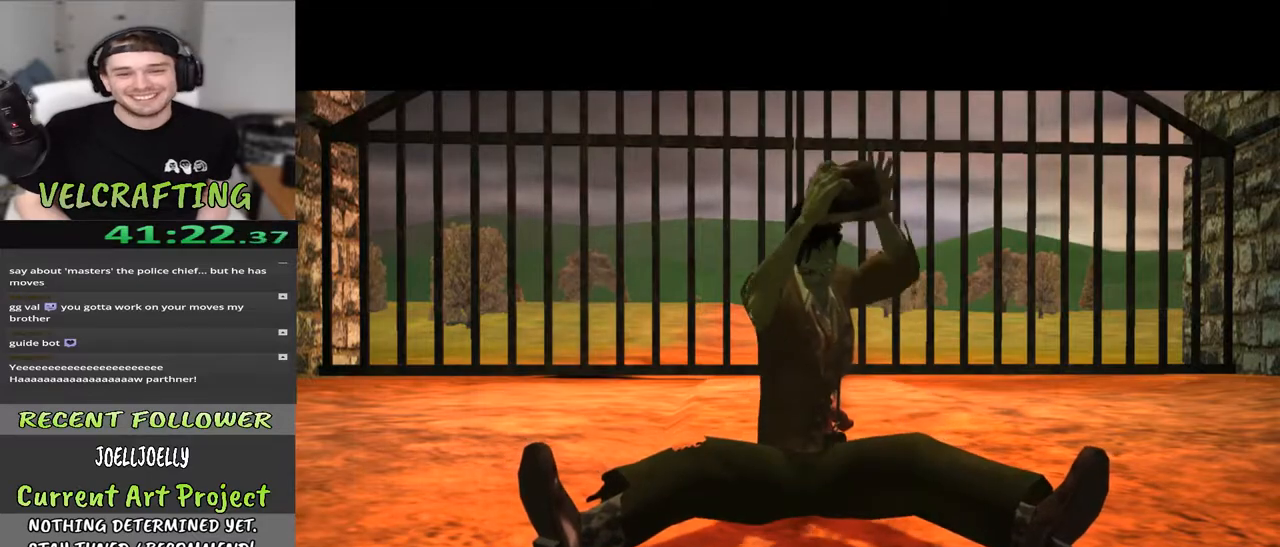
{"buttons": [], "left_stick": "center", "right_stick": "center", "events": []}
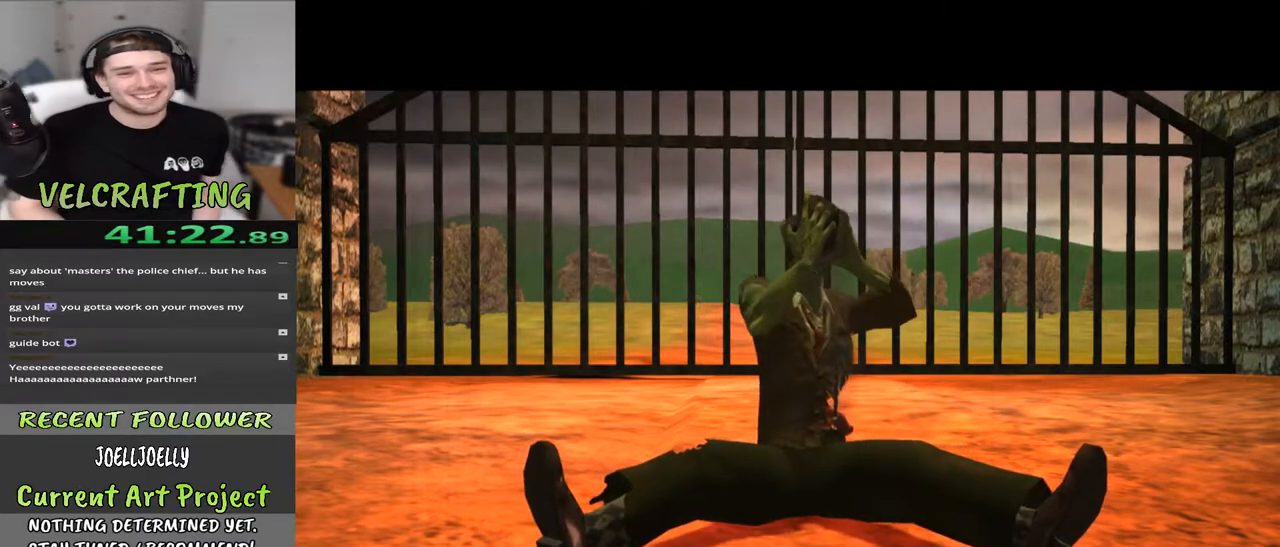
{"buttons": [], "left_stick": "center", "right_stick": "center", "events": []}
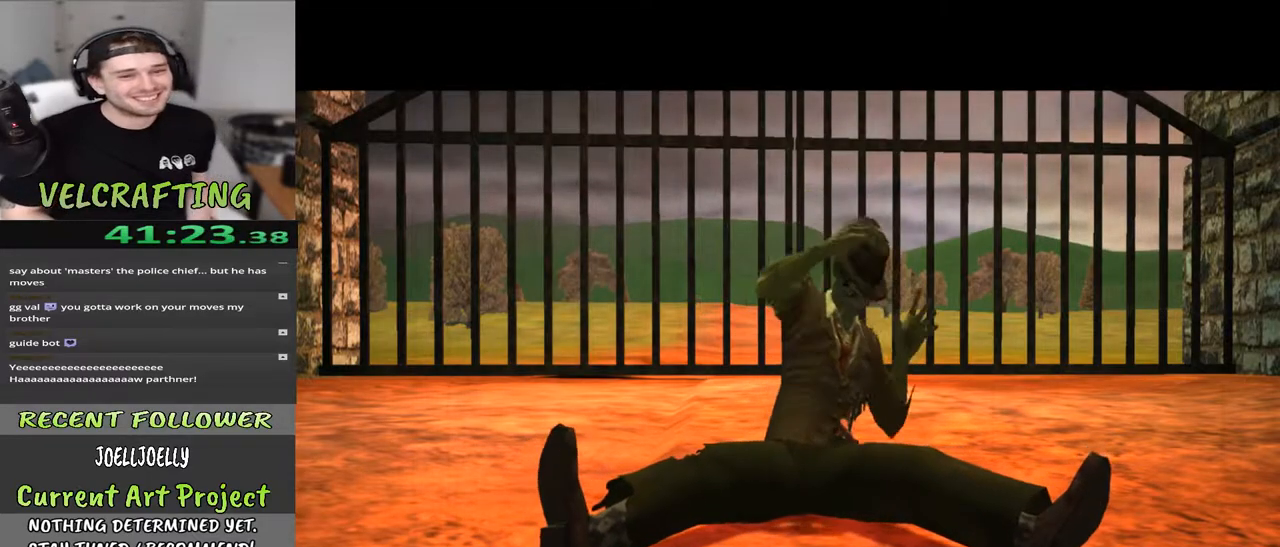
{"buttons": [], "left_stick": "center", "right_stick": "center", "events": []}
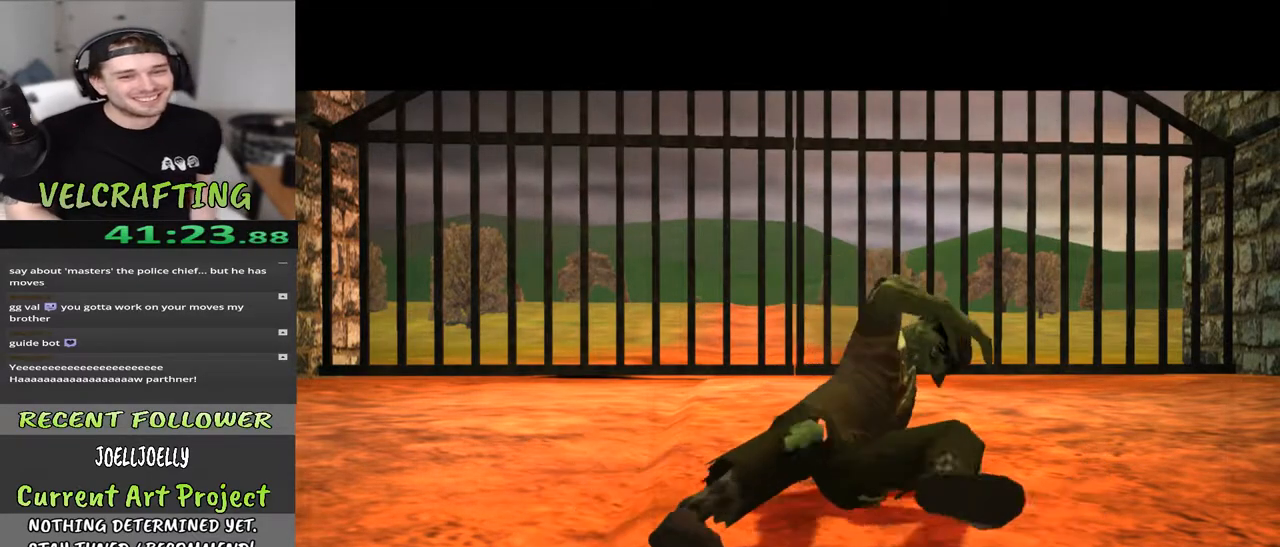
{"buttons": [], "left_stick": "center", "right_stick": "center", "events": []}
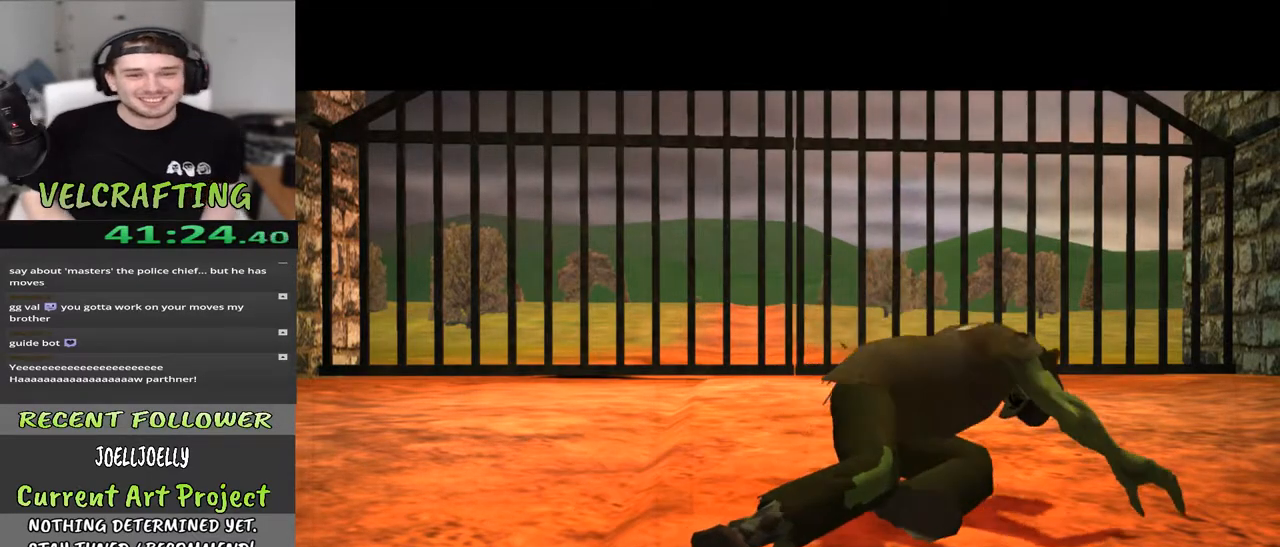
{"buttons": [], "left_stick": "center", "right_stick": "center", "events": []}
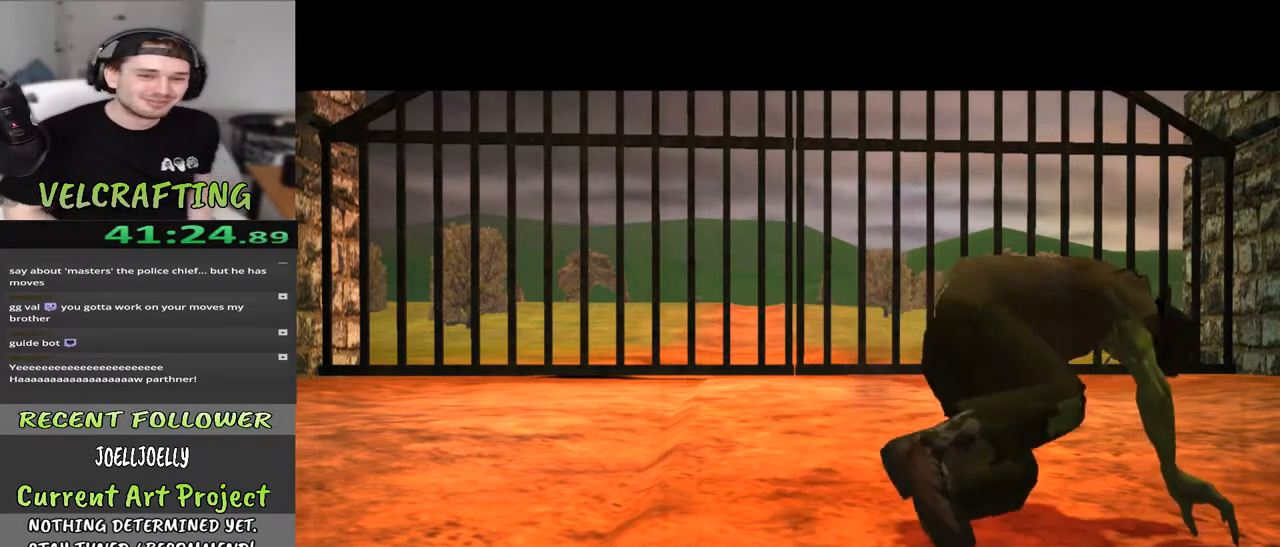
{"buttons": [], "left_stick": "down-left", "right_stick": "center", "events": [[267, "left_stick", "down-left"]]}
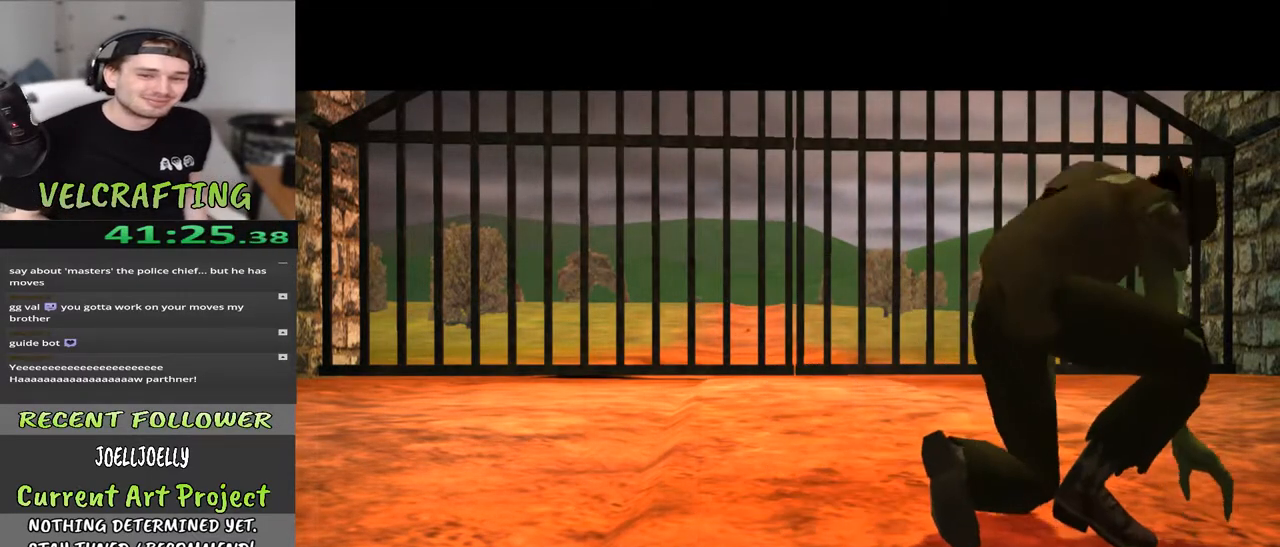
{"buttons": [], "left_stick": "down-left", "right_stick": "center", "events": []}
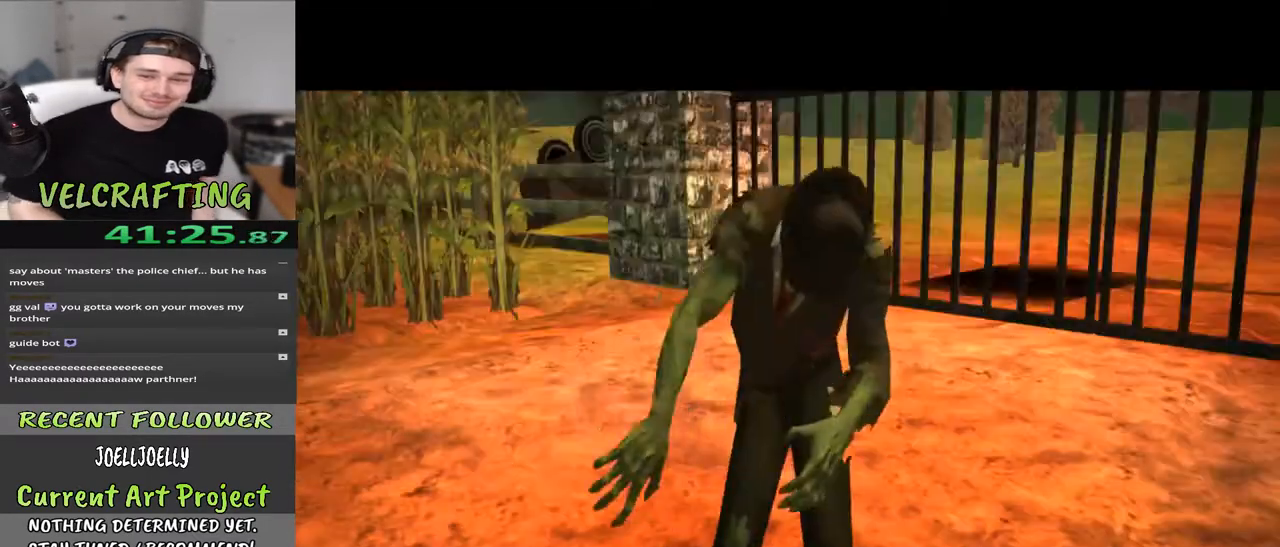
{"buttons": [], "left_stick": "center", "right_stick": "center", "events": [[483, "left_stick", "center"]]}
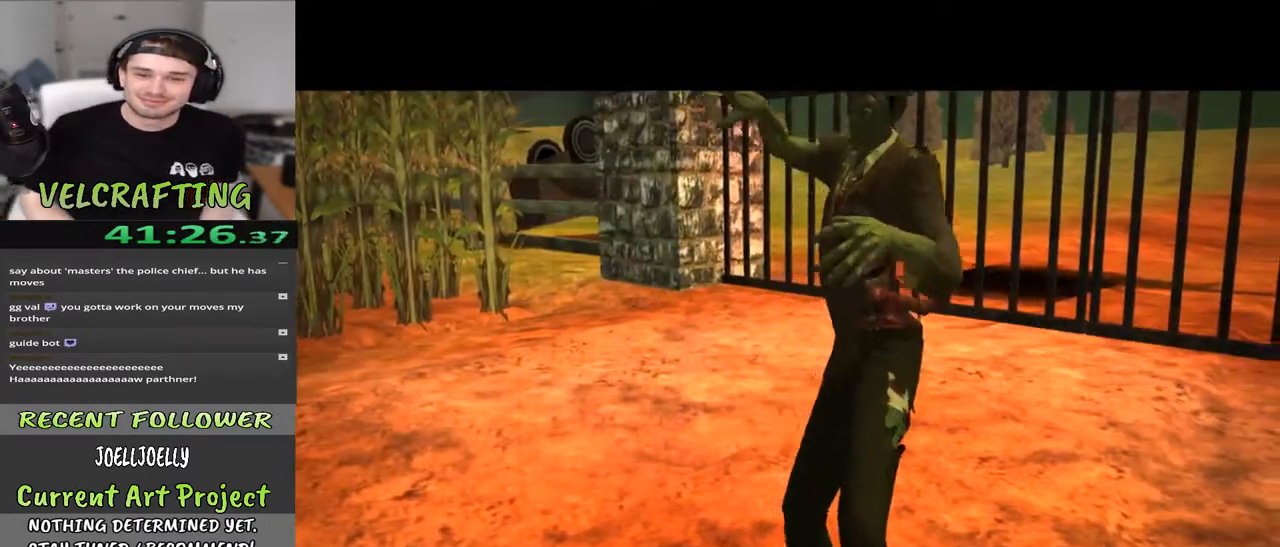
{"buttons": [], "left_stick": "center", "right_stick": "center", "events": []}
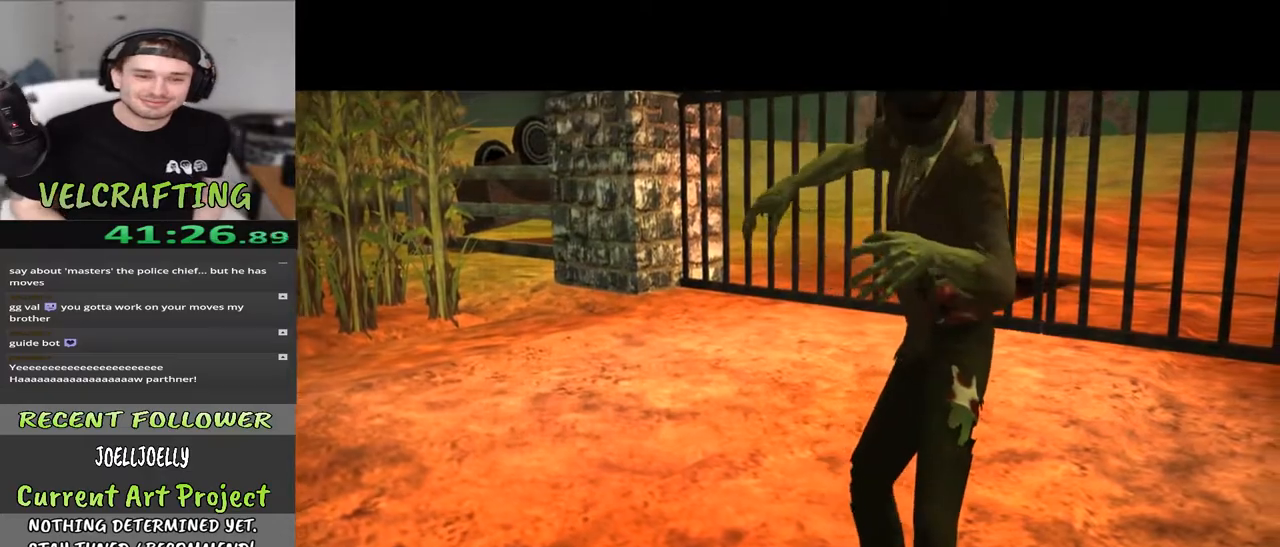
{"buttons": [], "left_stick": "center", "right_stick": "center", "events": []}
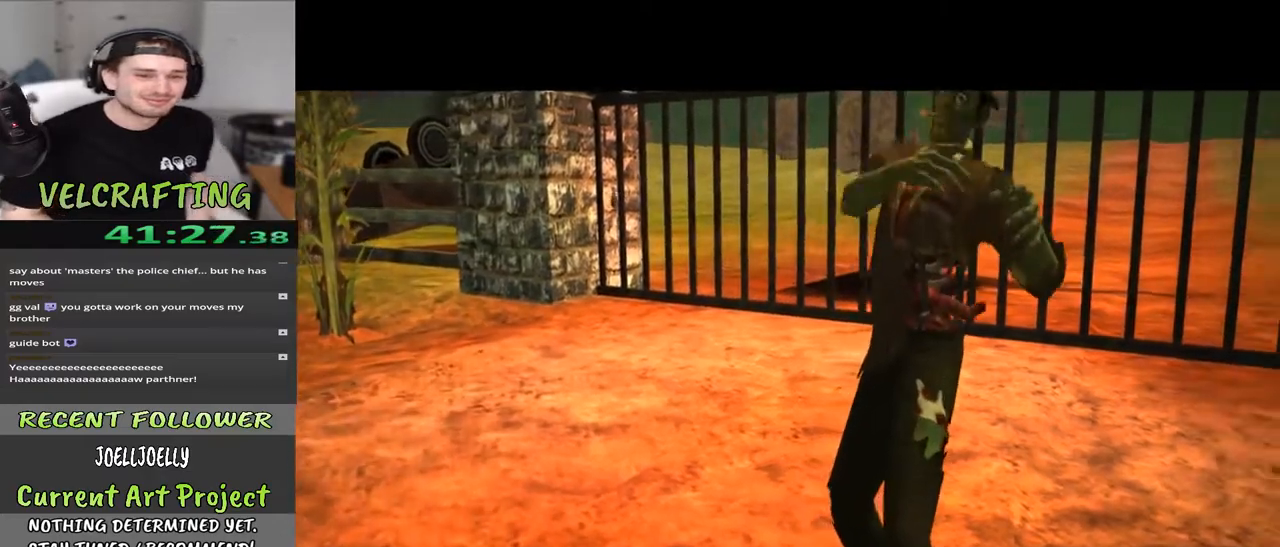
{"buttons": [], "left_stick": "center", "right_stick": "center", "events": []}
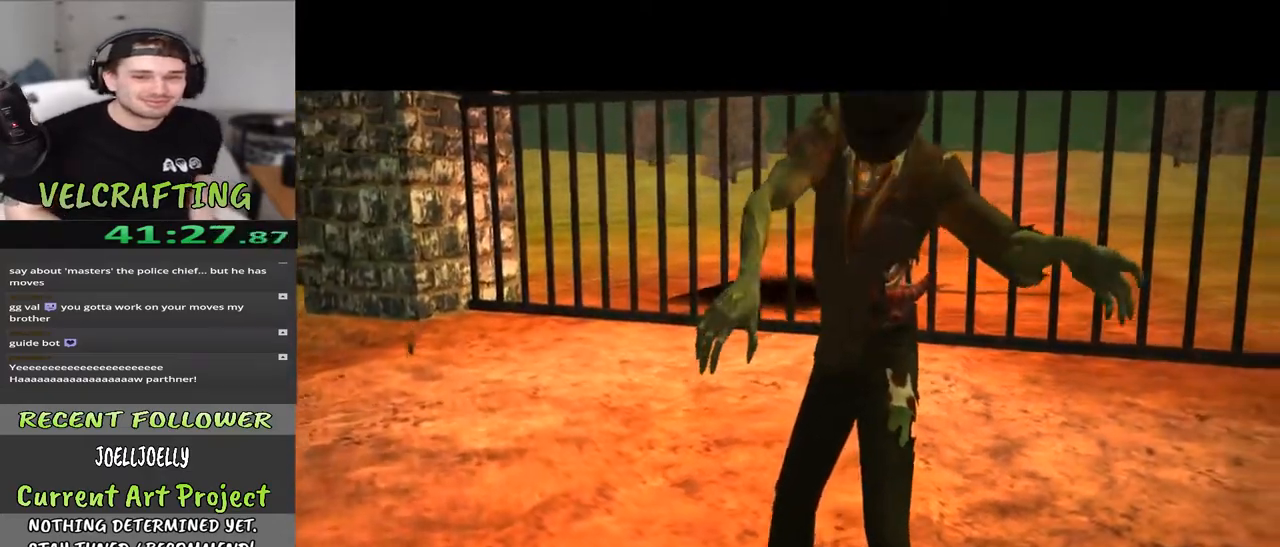
{"buttons": [], "left_stick": "center", "right_stick": "center", "events": []}
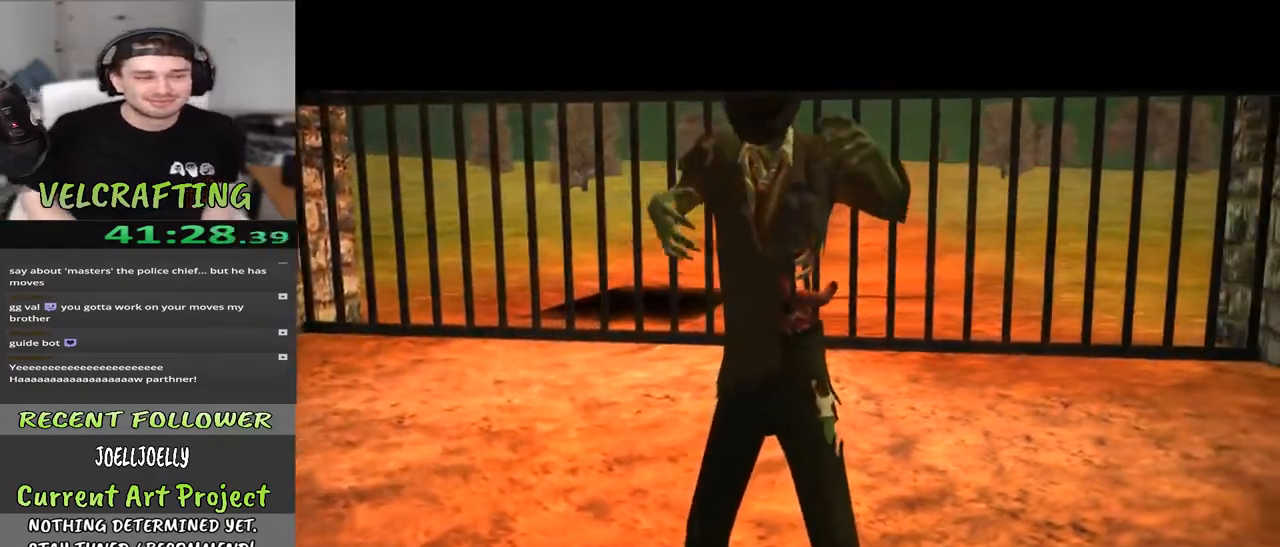
{"buttons": [], "left_stick": "center", "right_stick": "center", "events": []}
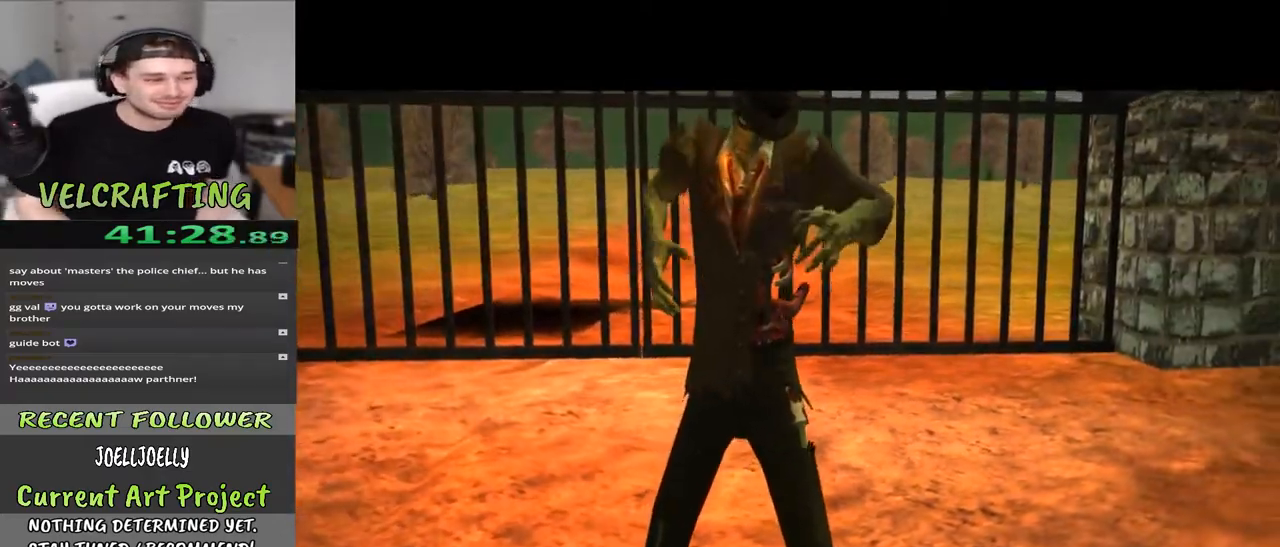
{"buttons": [], "left_stick": "center", "right_stick": "center", "events": []}
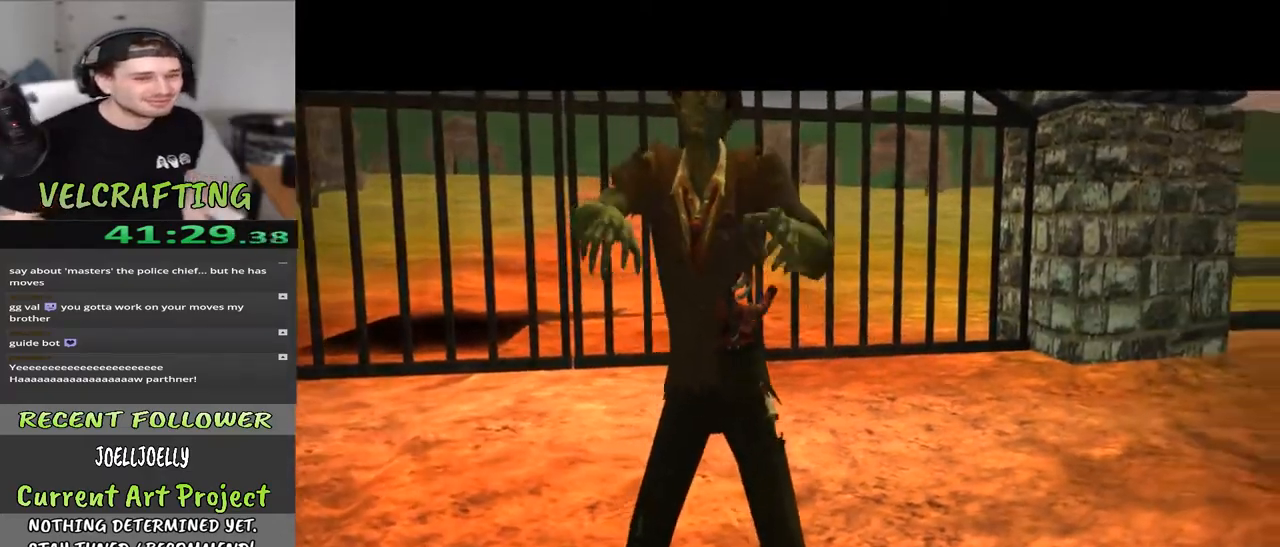
{"buttons": [], "left_stick": "center", "right_stick": "center", "events": []}
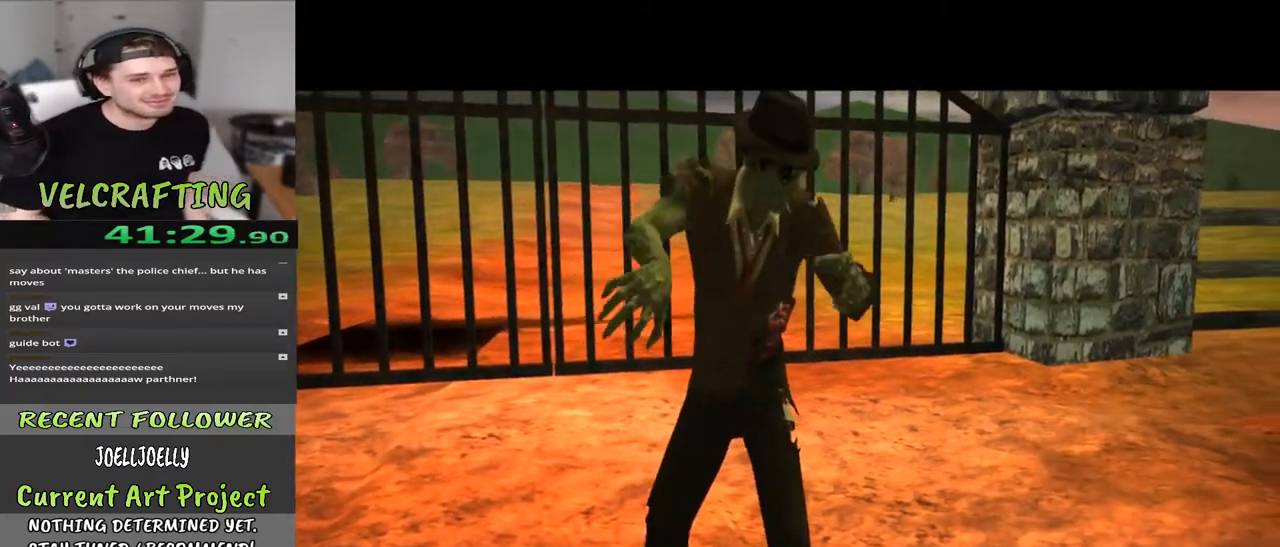
{"buttons": [], "left_stick": "center", "right_stick": "center", "events": []}
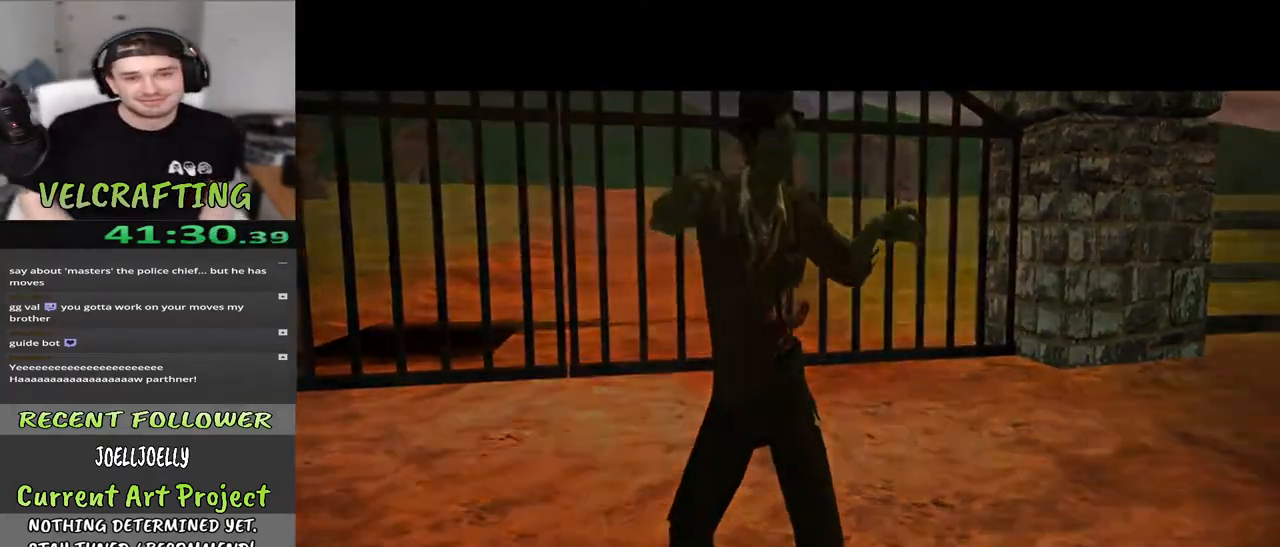
{"buttons": [], "left_stick": "left", "right_stick": "center", "events": [[400, "left_stick", "left"]]}
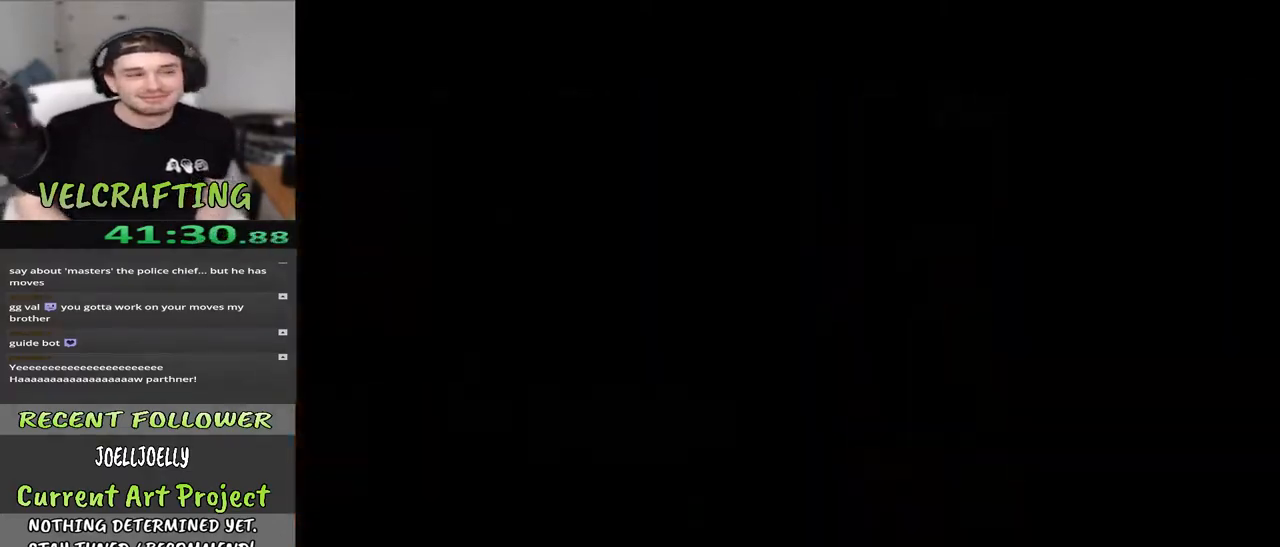
{"buttons": [], "left_stick": "up-left", "right_stick": "center", "events": [[433, "left_stick", "up-left"]]}
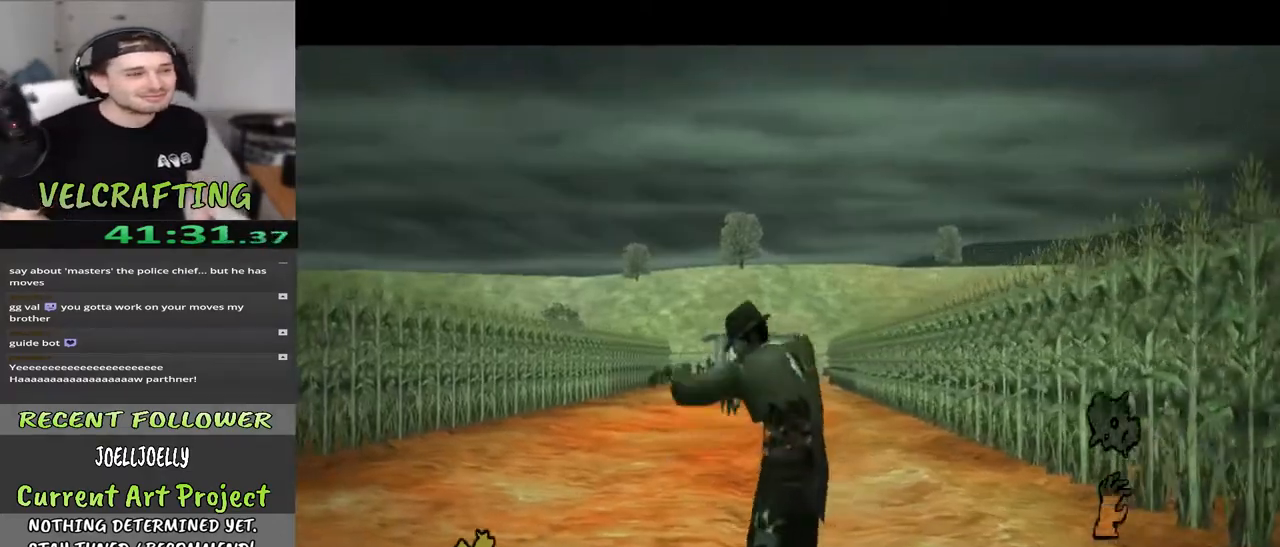
{"buttons": [], "left_stick": "up-right", "right_stick": "center", "events": [[67, "left_stick", "up-right"], [283, "right_stick", "down-right"], [500, "right_stick", "center"]]}
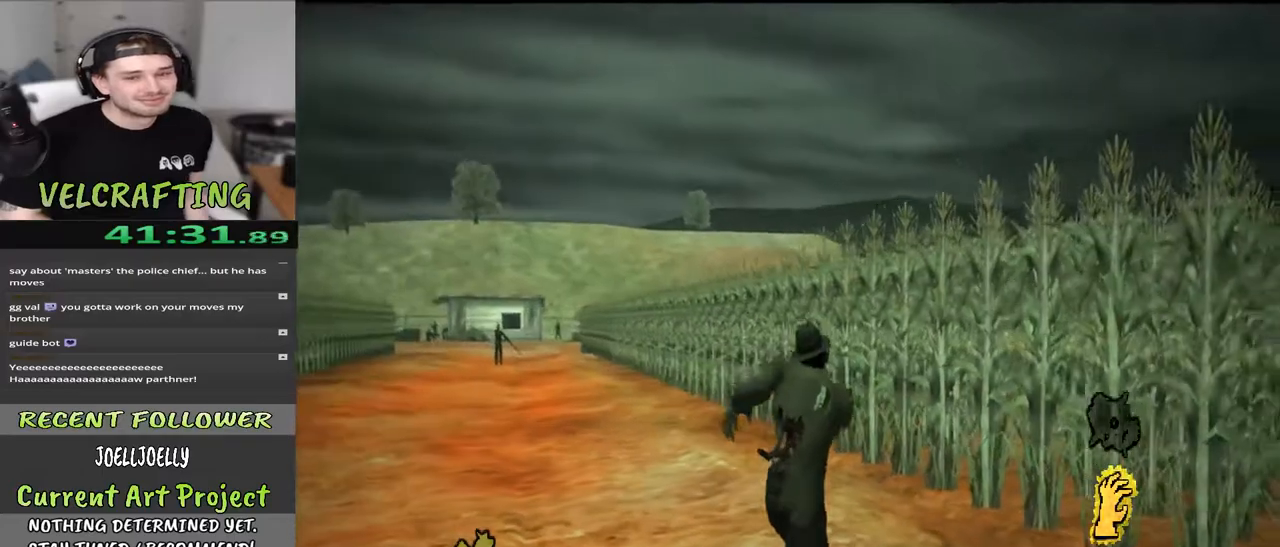
{"buttons": [], "left_stick": "up-right", "right_stick": "center", "events": [[183, "right_stick", "down-right"], [433, "right_stick", "center"]]}
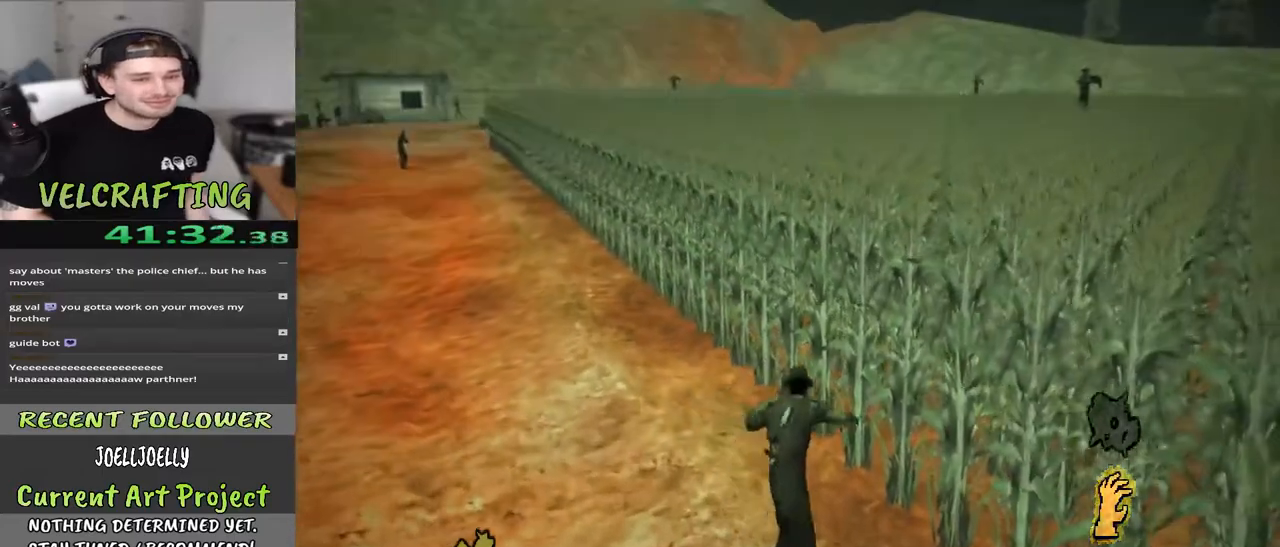
{"buttons": [], "left_stick": "up-right", "right_stick": "center", "events": []}